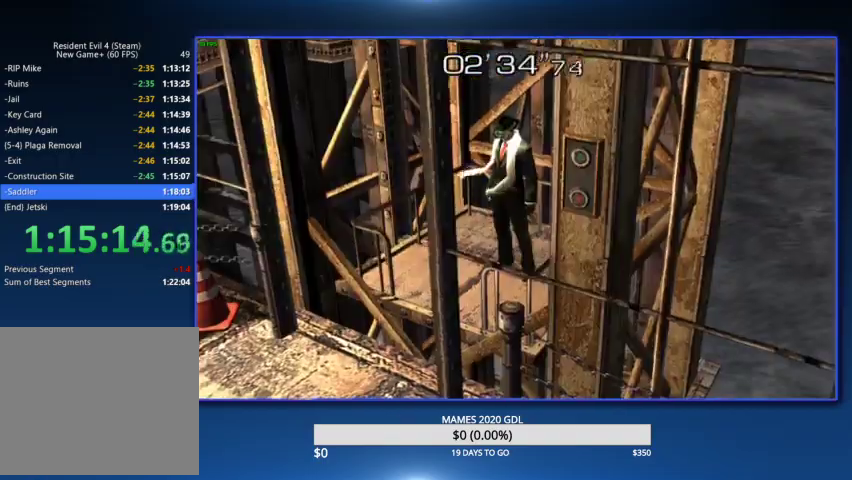
Gameplay with a controller (PlayStation layout); each line is a JSON object with the inputs held at the frame after it. "events" lists button and stick changes between this image and that frame as [ms after this image, input, new state], when the widget could be followed in between. Not read: TOUCHPAD.
{"buttons": [], "left_stick": "center", "right_stick": "center", "events": [[167, "left_stick", "center"], [267, "CIRCLE", "down"], [333, "CIRCLE", "up"], [433, "CIRCLE", "down"], [500, "CIRCLE", "up"]]}
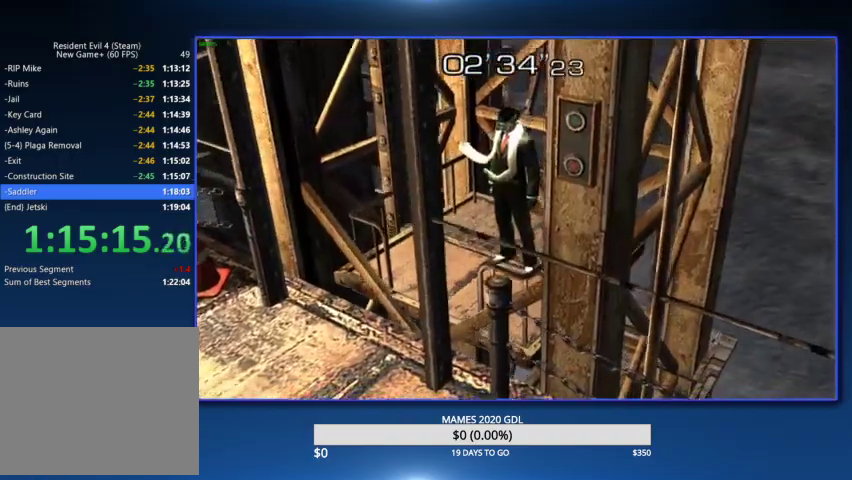
{"buttons": ["CIRCLE"], "left_stick": "center", "right_stick": "center", "events": [[67, "CIRCLE", "down"], [133, "CIRCLE", "up"], [200, "CIRCLE", "down"], [300, "CIRCLE", "up"], [333, "CIRCLE", "down"], [433, "CIRCLE", "up"], [500, "CIRCLE", "down"]]}
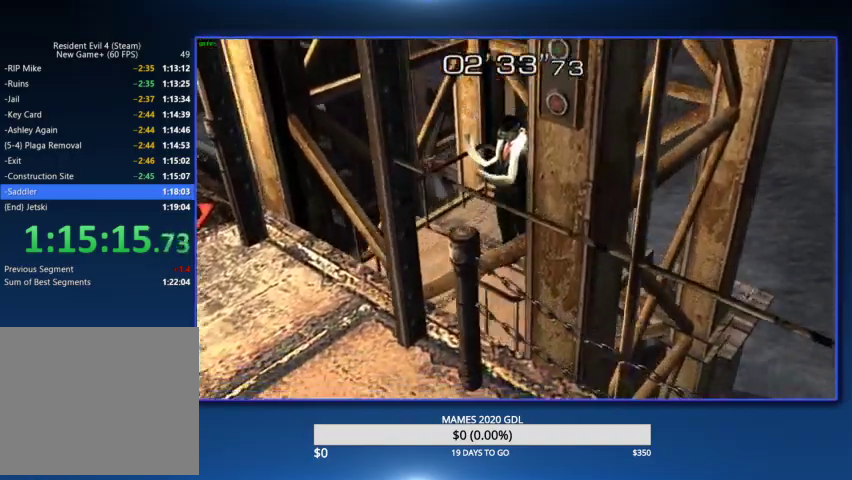
{"buttons": ["CIRCLE"], "left_stick": "center", "right_stick": "center"}
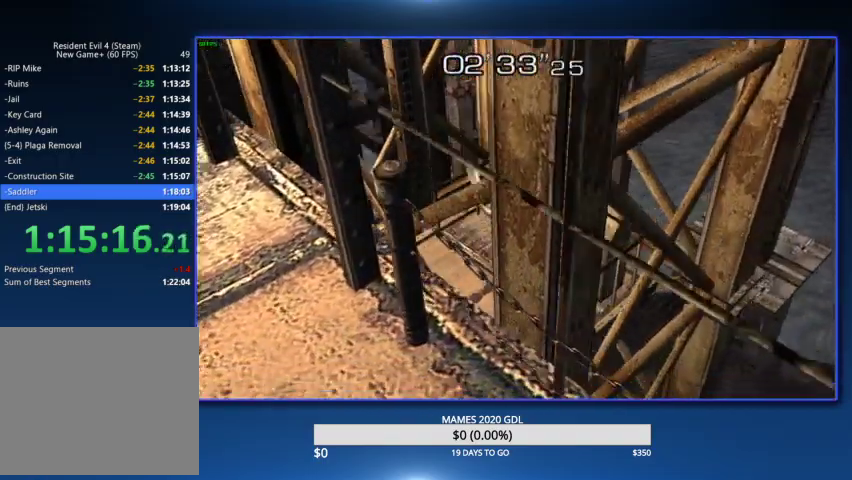
{"buttons": [], "left_stick": "center", "right_stick": "center"}
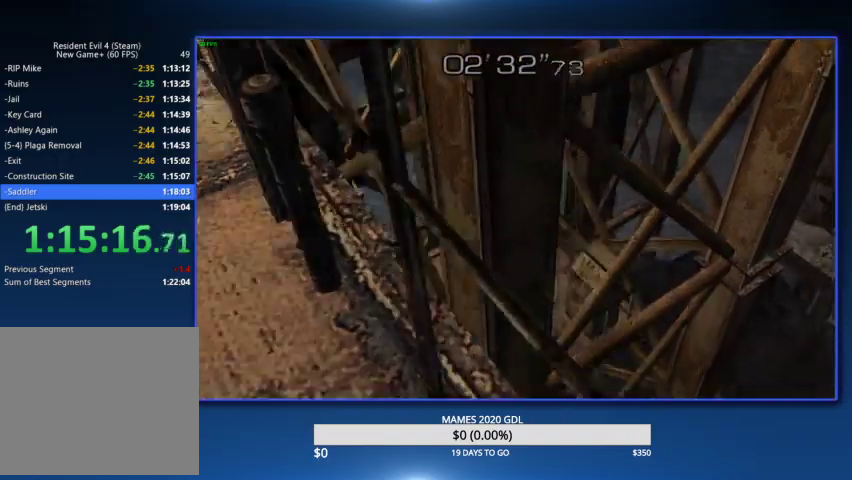
{"buttons": ["CIRCLE"], "left_stick": "up-right", "right_stick": "center"}
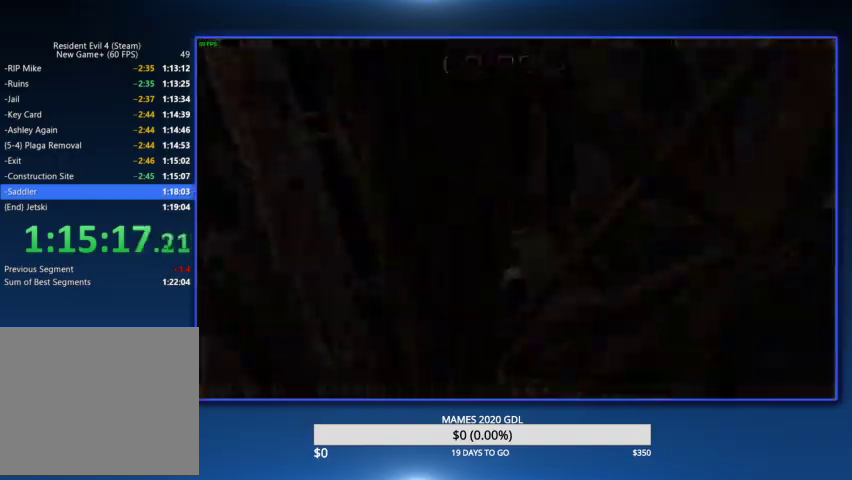
{"buttons": [], "left_stick": "up", "right_stick": "center", "events": [[167, "CIRCLE", "up"], [233, "CIRCLE", "down"], [233, "left_stick", "up"], [333, "CIRCLE", "up"], [400, "CIRCLE", "down"], [467, "CIRCLE", "up"]]}
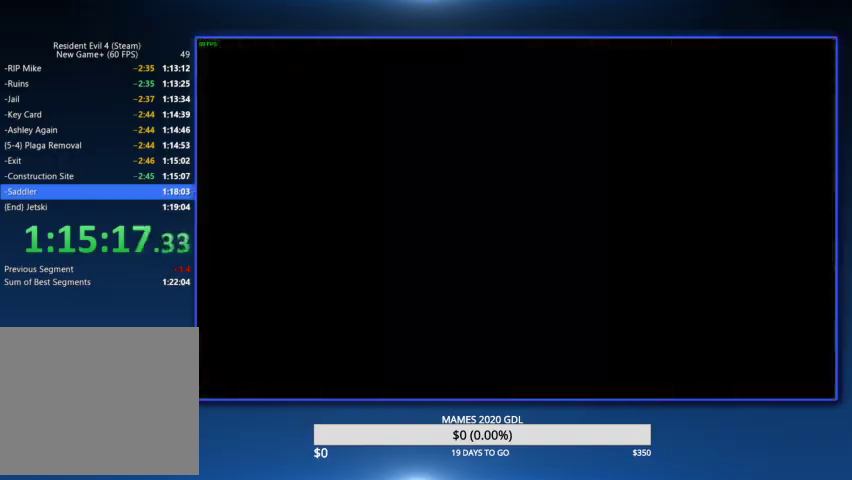
{"buttons": ["CIRCLE"], "left_stick": "up", "right_stick": "center", "events": [[33, "CIRCLE", "down"], [100, "CIRCLE", "up"], [167, "CIRCLE", "down"], [233, "CIRCLE", "up"], [333, "CIRCLE", "down"], [400, "CIRCLE", "up"], [467, "CIRCLE", "down"]]}
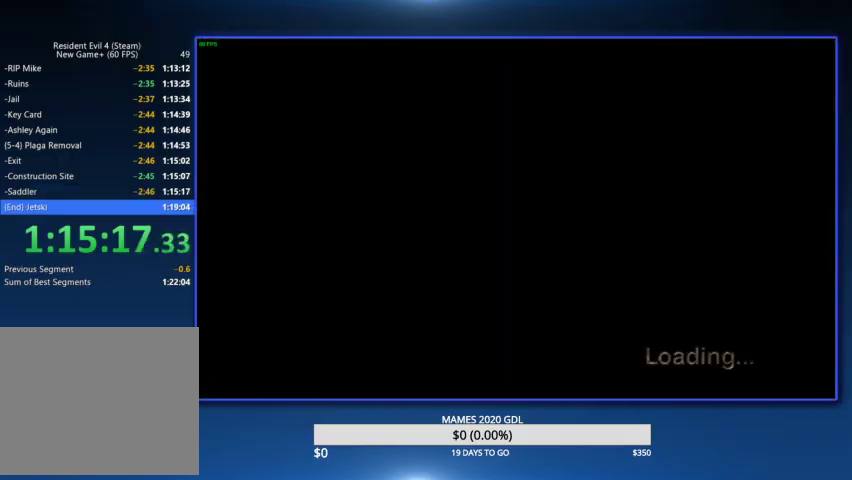
{"buttons": ["CIRCLE"], "left_stick": "up", "right_stick": "center", "events": [[33, "CIRCLE", "up"], [100, "CIRCLE", "down"], [167, "CIRCLE", "up"], [233, "CIRCLE", "down"], [300, "CIRCLE", "up"], [367, "CIRCLE", "down"], [467, "CIRCLE", "up"], [500, "CIRCLE", "down"]]}
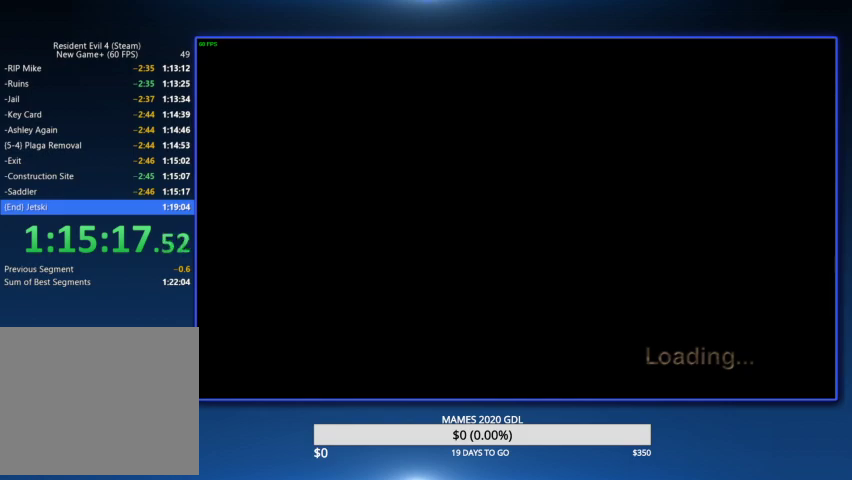
{"buttons": [], "left_stick": "up", "right_stick": "center", "events": [[100, "CIRCLE", "up"], [167, "CIRCLE", "down"], [233, "CIRCLE", "up"], [300, "CIRCLE", "down"], [367, "CIRCLE", "up"], [433, "CIRCLE", "down"], [500, "CIRCLE", "up"]]}
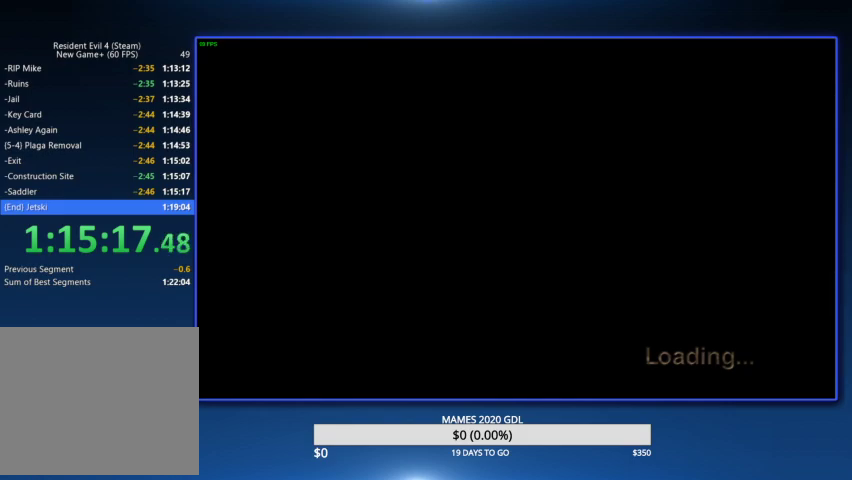
{"buttons": ["CIRCLE"], "left_stick": "up", "right_stick": "center", "events": [[67, "CIRCLE", "down"], [133, "CIRCLE", "up"], [200, "CIRCLE", "down"], [300, "CIRCLE", "up"], [367, "CIRCLE", "down"], [433, "CIRCLE", "up"], [500, "CIRCLE", "down"]]}
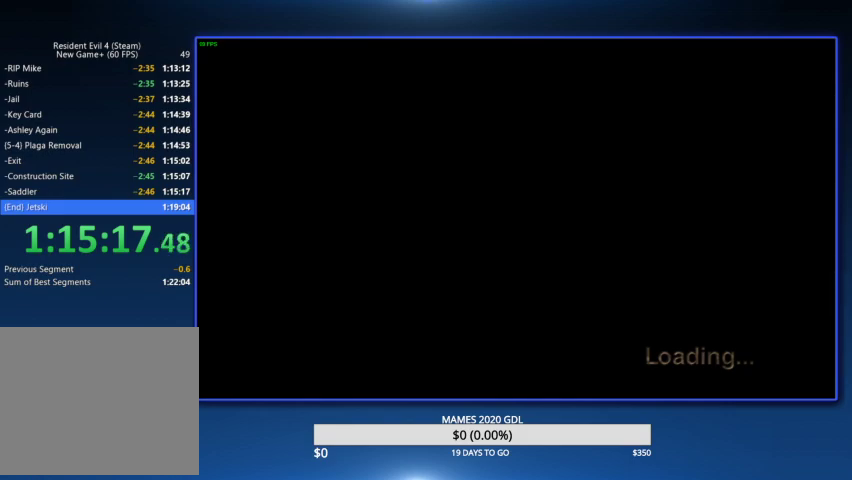
{"buttons": [], "left_stick": "up", "right_stick": "center", "events": [[100, "CIRCLE", "up"], [133, "CIRCLE", "down"], [233, "CIRCLE", "up"], [300, "CIRCLE", "down"], [367, "CIRCLE", "up"], [433, "CIRCLE", "down"], [500, "CIRCLE", "up"]]}
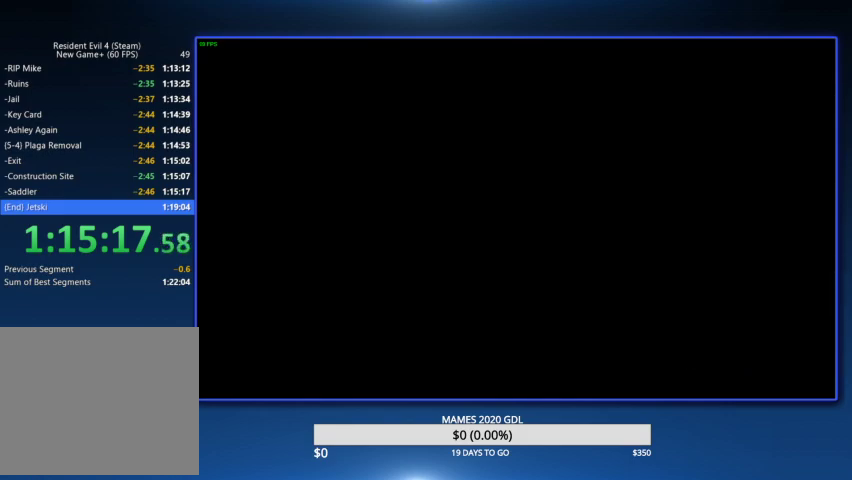
{"buttons": [], "left_stick": "up", "right_stick": "center", "events": [[67, "CIRCLE", "down"], [167, "CIRCLE", "up"], [200, "CIRCLE", "down"], [333, "CIRCLE", "up"]]}
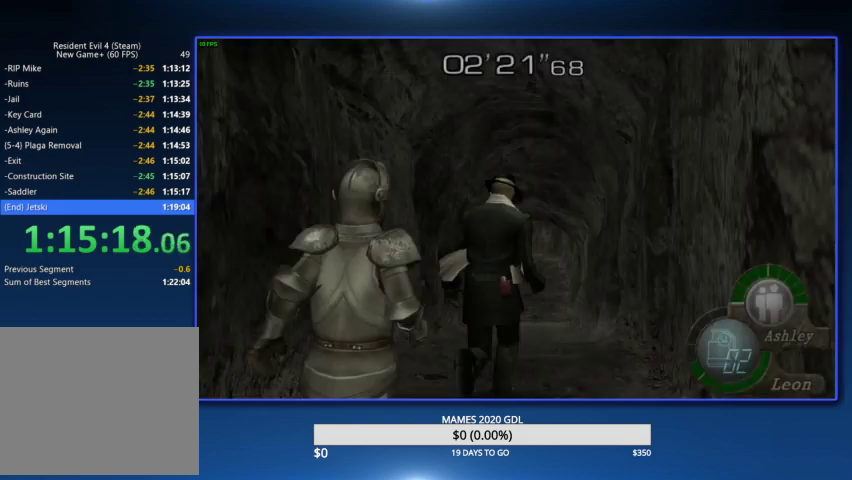
{"buttons": ["CROSS"], "left_stick": "center", "right_stick": "center", "events": [[100, "left_stick", "center"], [333, "CROSS", "down"], [367, "CROSS", "up"], [433, "CROSS", "down"]]}
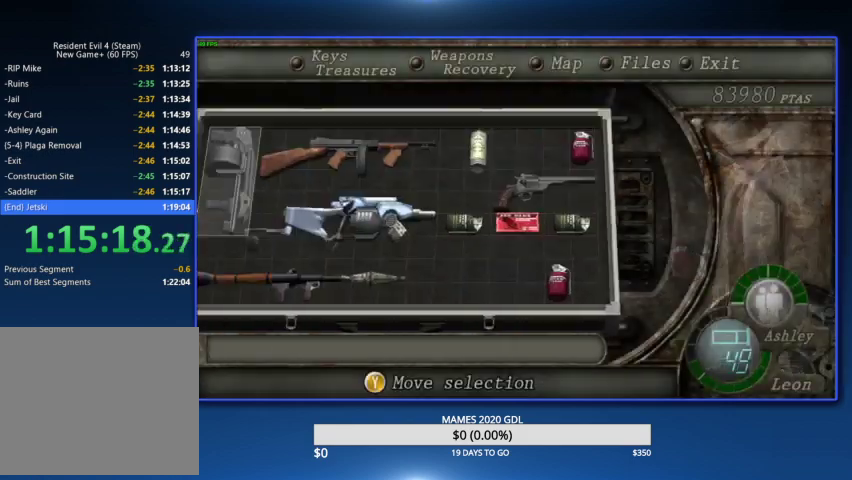
{"buttons": ["L2"], "left_stick": "center", "right_stick": "center", "events": [[67, "CROSS", "up"], [433, "L2", "down"]]}
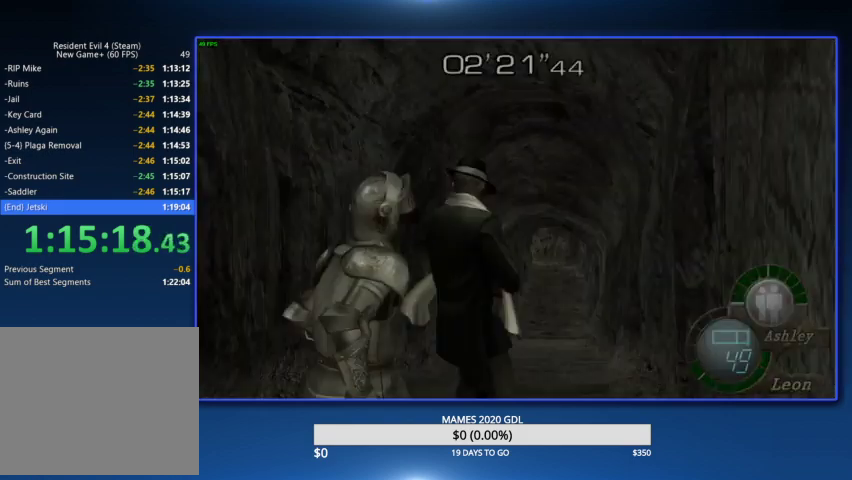
{"buttons": ["CROSS"], "left_stick": "center", "right_stick": "center", "events": [[200, "L2", "up"], [233, "DPAD_LEFT", "down"], [300, "CROSS", "down"], [367, "CROSS", "up"], [400, "DPAD_LEFT", "up"], [433, "CROSS", "down"]]}
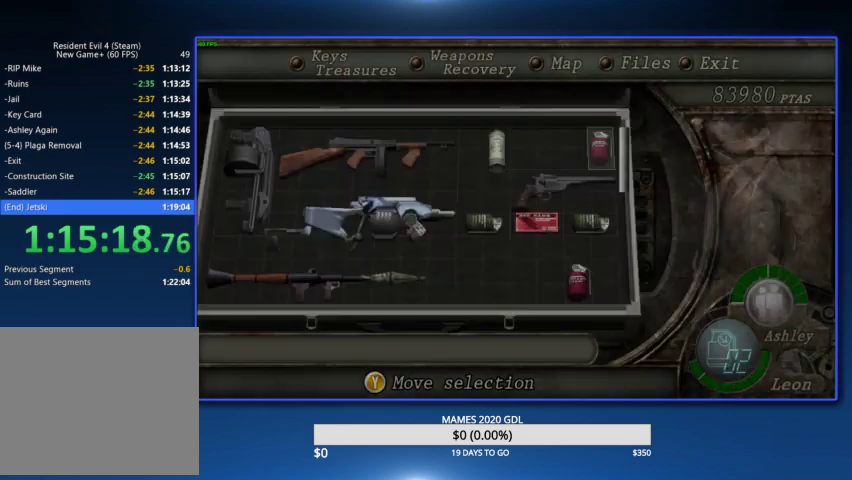
{"buttons": [], "left_stick": "up", "right_stick": "center", "events": [[67, "CROSS", "up"], [167, "left_stick", "up"]]}
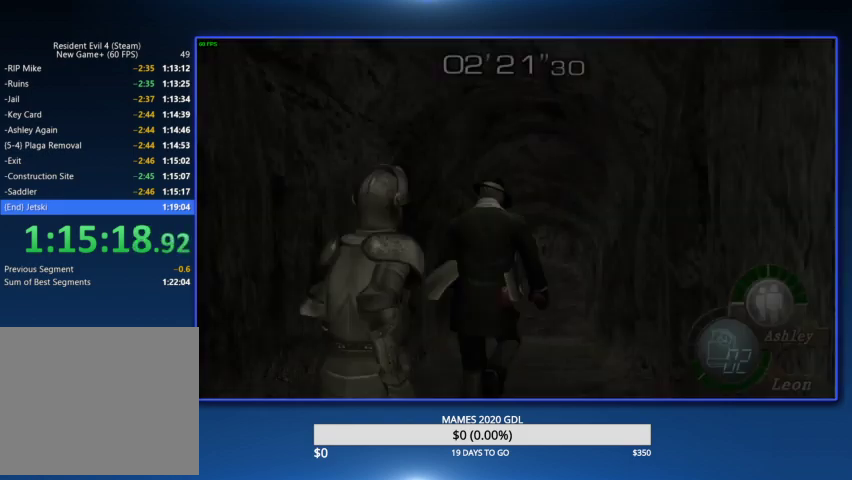
{"buttons": [], "left_stick": "up", "right_stick": "center", "events": [[367, "DPAD_LEFT", "down"], [467, "DPAD_LEFT", "up"]]}
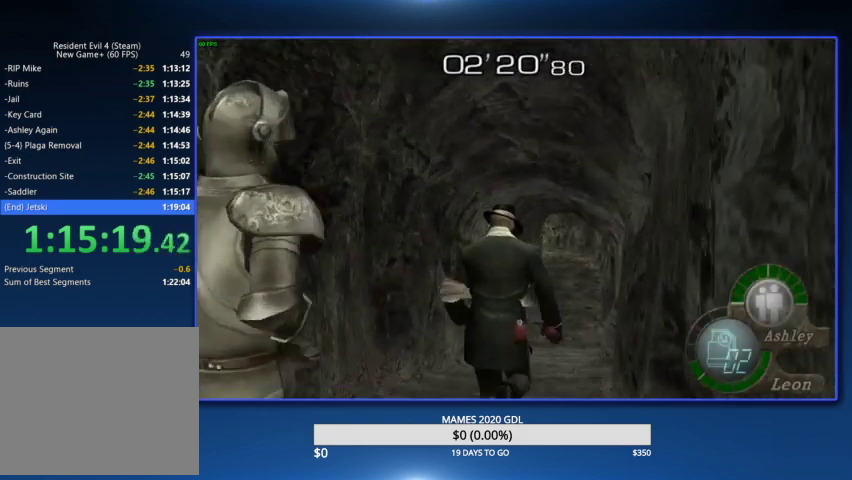
{"buttons": [], "left_stick": "up", "right_stick": "center"}
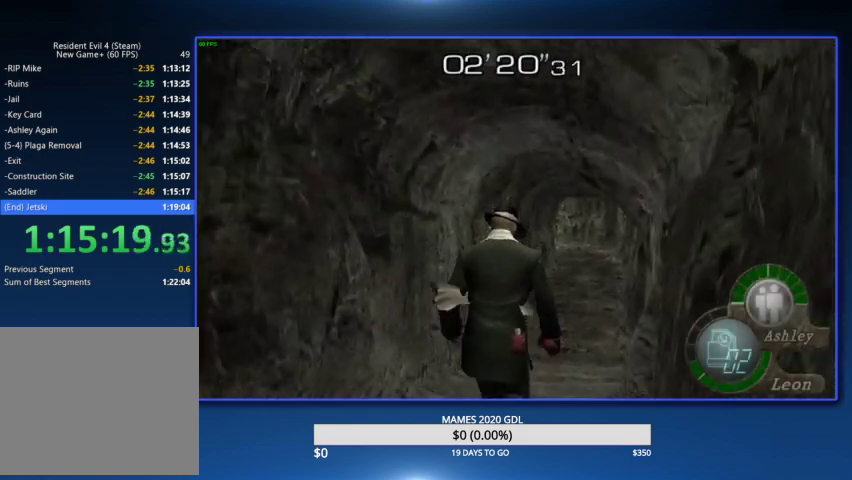
{"buttons": [], "left_stick": "up", "right_stick": "center"}
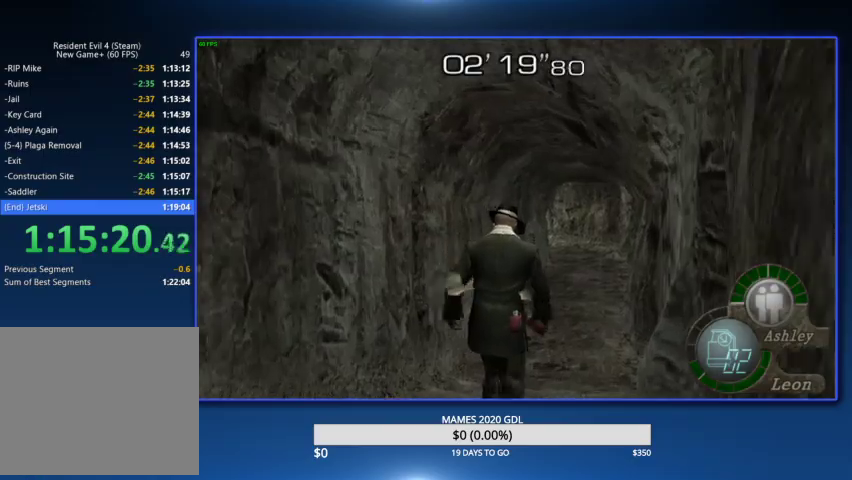
{"buttons": [], "left_stick": "up", "right_stick": "center"}
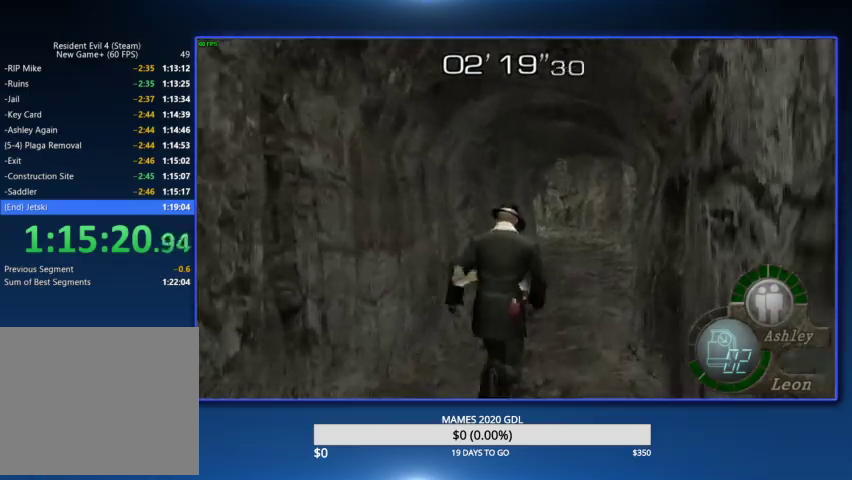
{"buttons": [], "left_stick": "up", "right_stick": "center"}
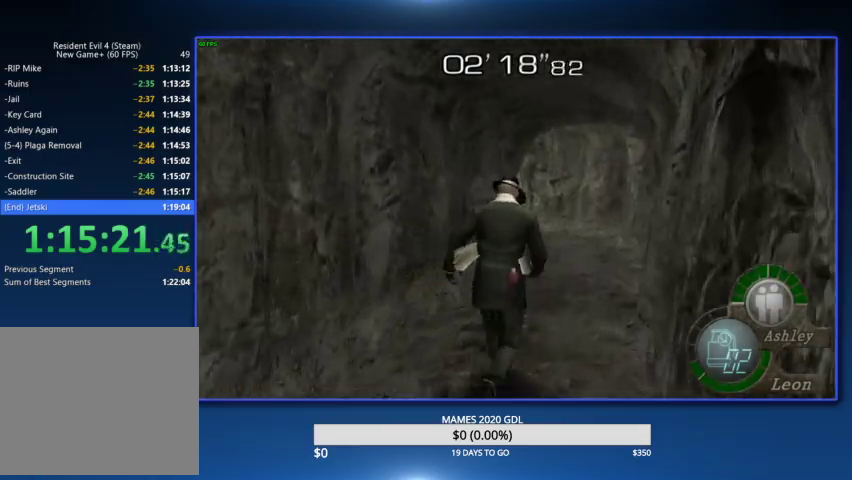
{"buttons": [], "left_stick": "up", "right_stick": "center", "events": [[367, "DPAD_LEFT", "down"], [433, "DPAD_LEFT", "up"]]}
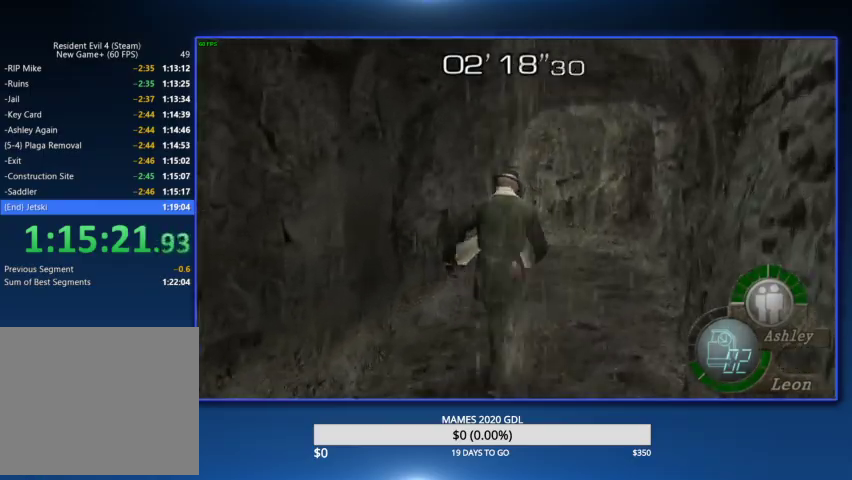
{"buttons": [], "left_stick": "up", "right_stick": "center", "events": [[333, "DPAD_LEFT", "down"], [467, "DPAD_LEFT", "up"]]}